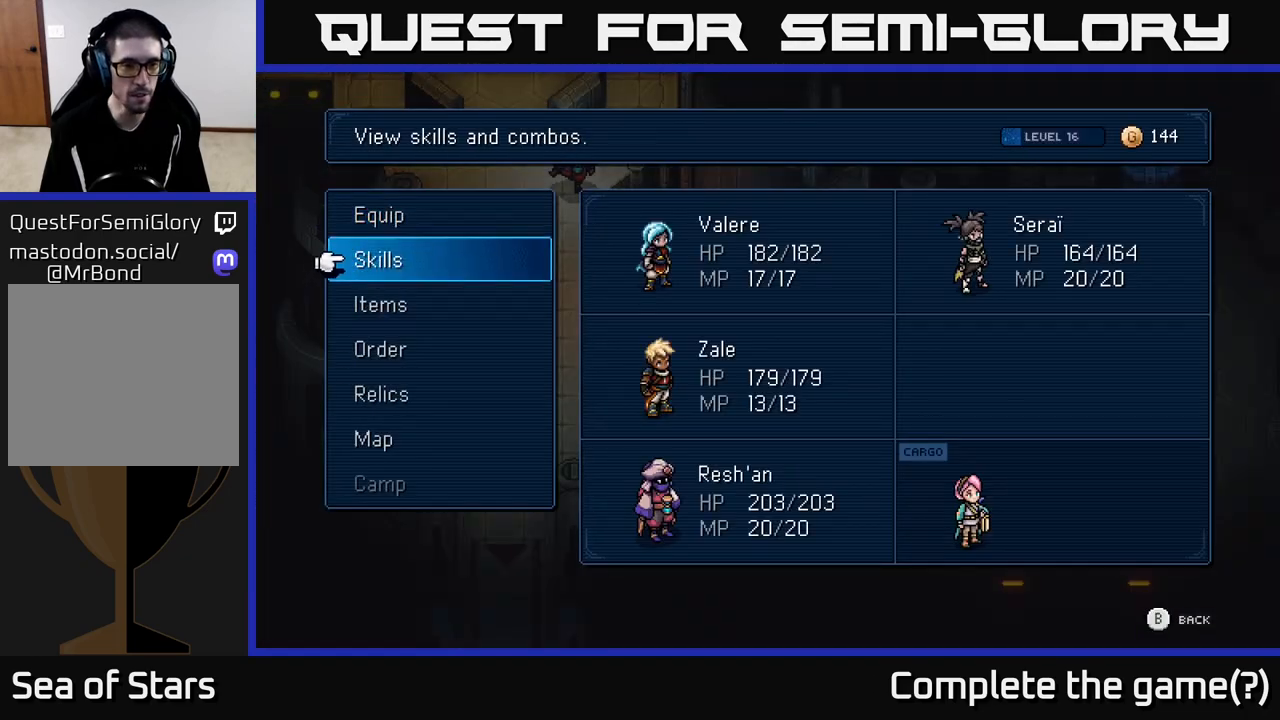
Gameplay with a controller (Xbox layout); each line is a JSON object with the inputs held at the frame after it. "events" lists button and stick changes between this image and that frame as [ms after this image, input, new state], when the widget could be followed in between.
{"buttons": ["DPAD_RIGHT"], "left_stick": "center", "right_stick": "center", "events": [[17, "DPAD_DOWN", "down"], [67, "DPAD_DOWN", "up"], [150, "DPAD_DOWN", "down"], [217, "DPAD_DOWN", "up"], [250, "A", "down"], [350, "A", "up"], [483, "DPAD_RIGHT", "down"]]}
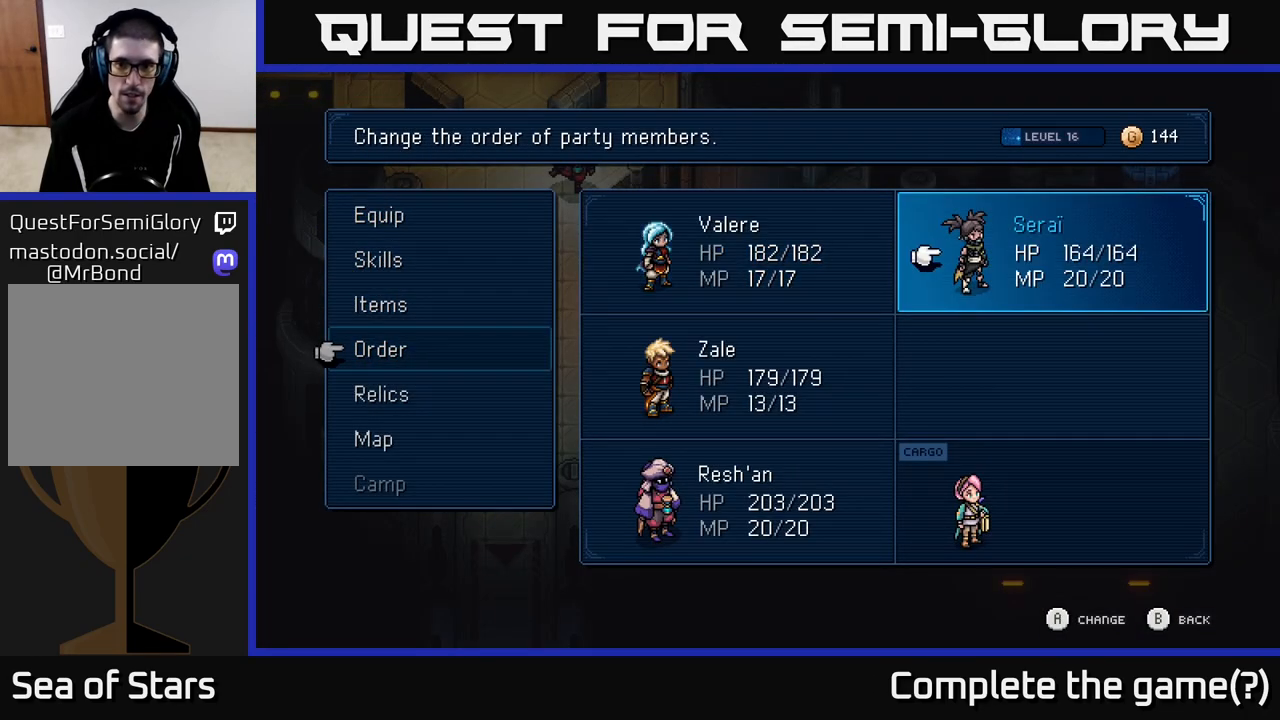
{"buttons": [], "left_stick": "center", "right_stick": "center", "events": [[83, "DPAD_RIGHT", "up"], [317, "DPAD_LEFT", "down"], [400, "DPAD_LEFT", "up"]]}
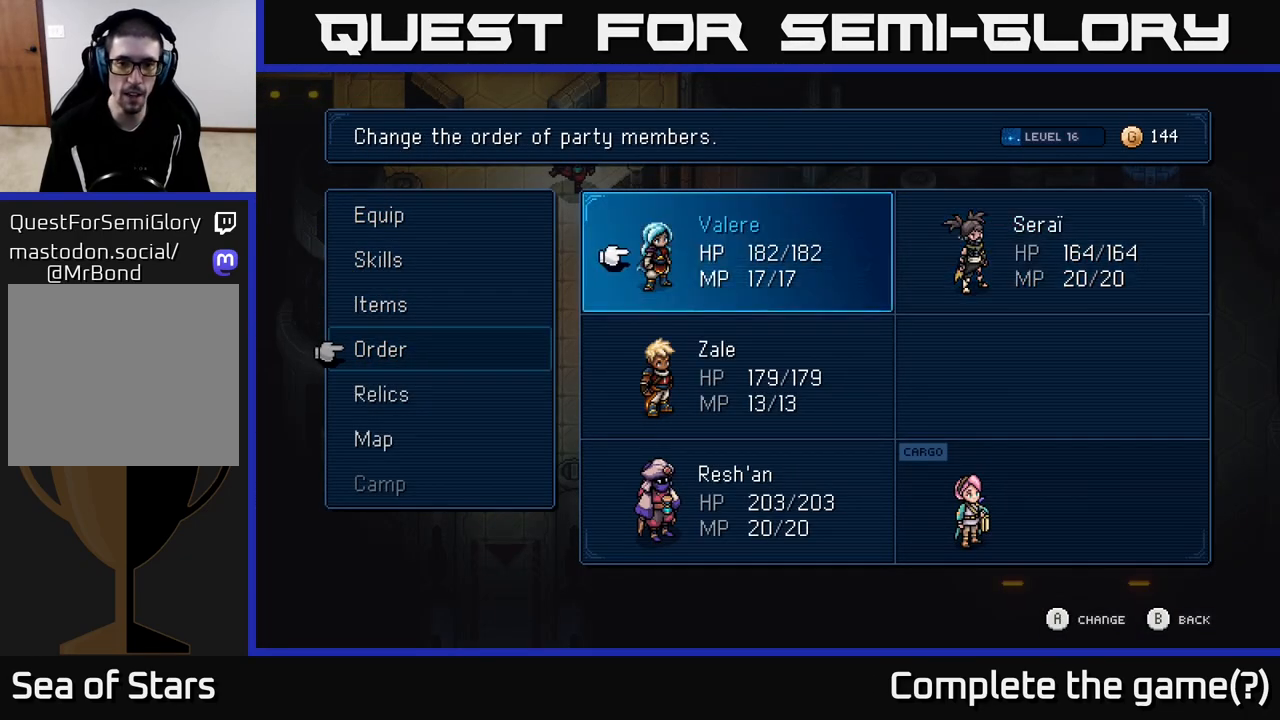
{"buttons": [], "left_stick": "center", "right_stick": "center", "events": [[133, "DPAD_RIGHT", "down"], [250, "A", "down"], [250, "DPAD_RIGHT", "up"], [333, "A", "up"], [400, "DPAD_DOWN", "down"], [483, "DPAD_DOWN", "up"]]}
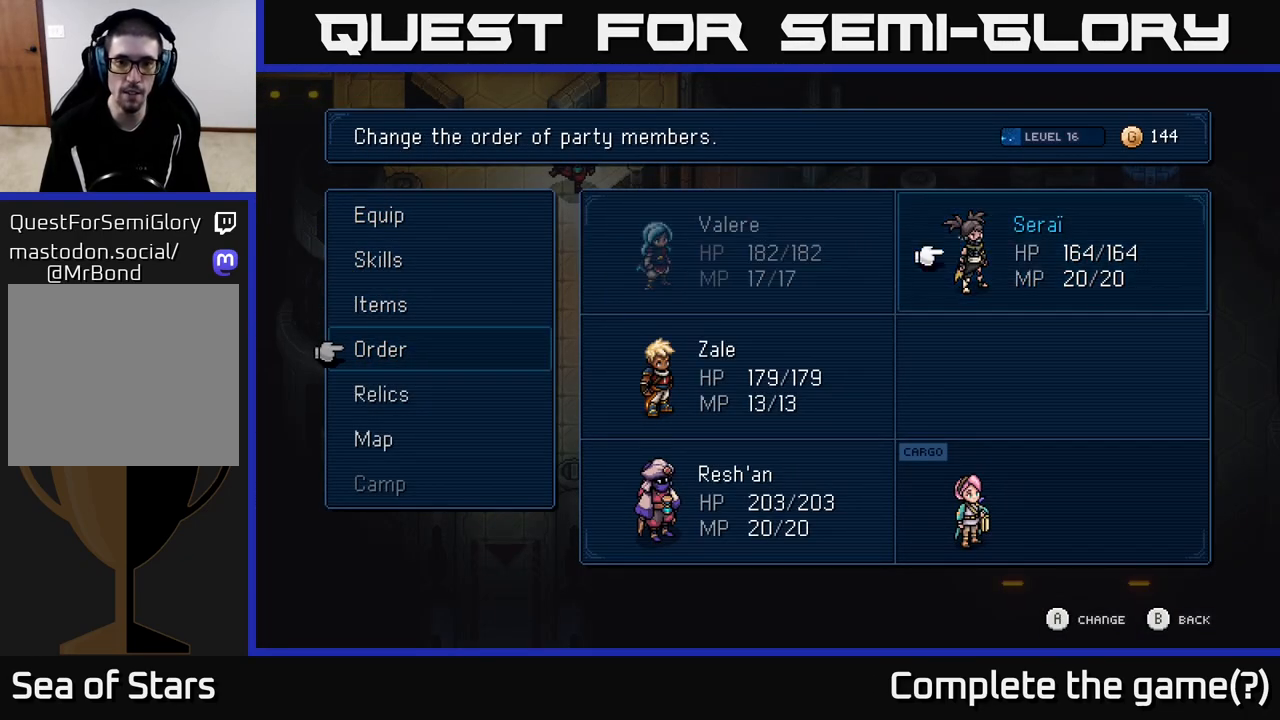
{"buttons": [], "left_stick": "center", "right_stick": "center", "events": [[183, "DPAD_LEFT", "down"], [267, "DPAD_LEFT", "up"], [383, "DPAD_DOWN", "down"], [467, "DPAD_DOWN", "up"]]}
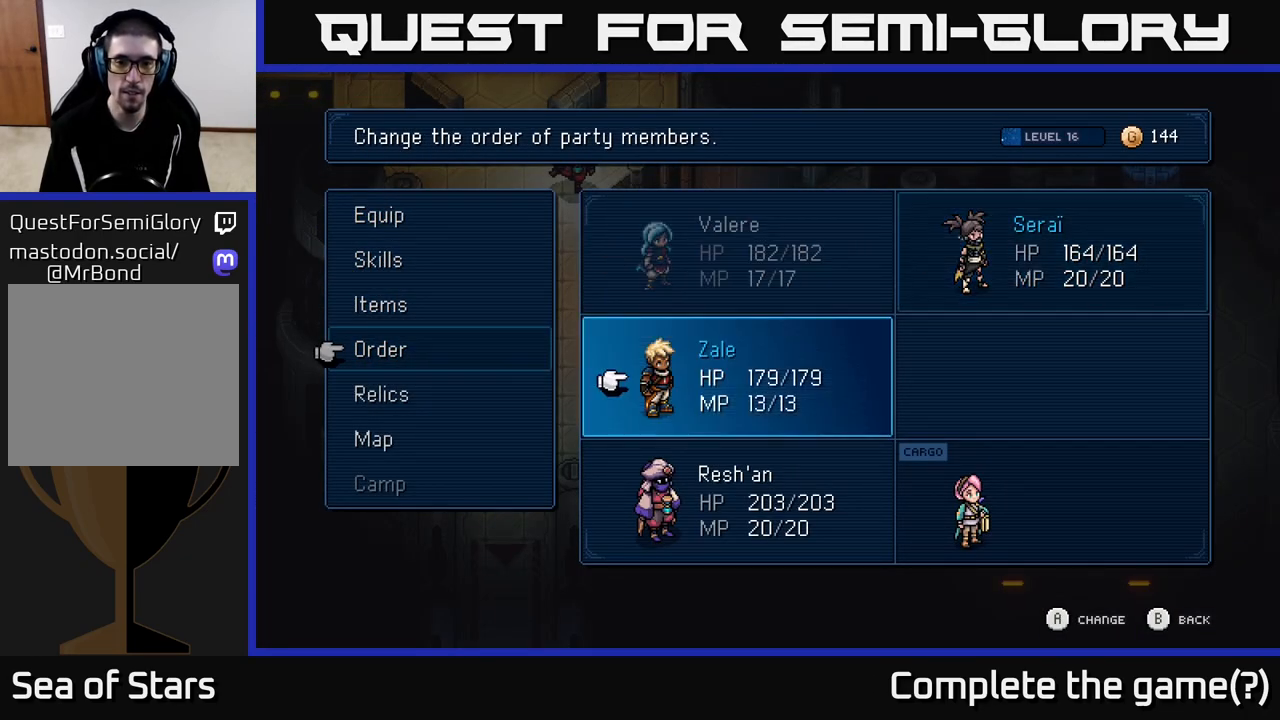
{"buttons": [], "left_stick": "center", "right_stick": "center", "events": [[50, "DPAD_DOWN", "down"], [133, "DPAD_DOWN", "up"], [200, "A", "down"], [300, "A", "up"]]}
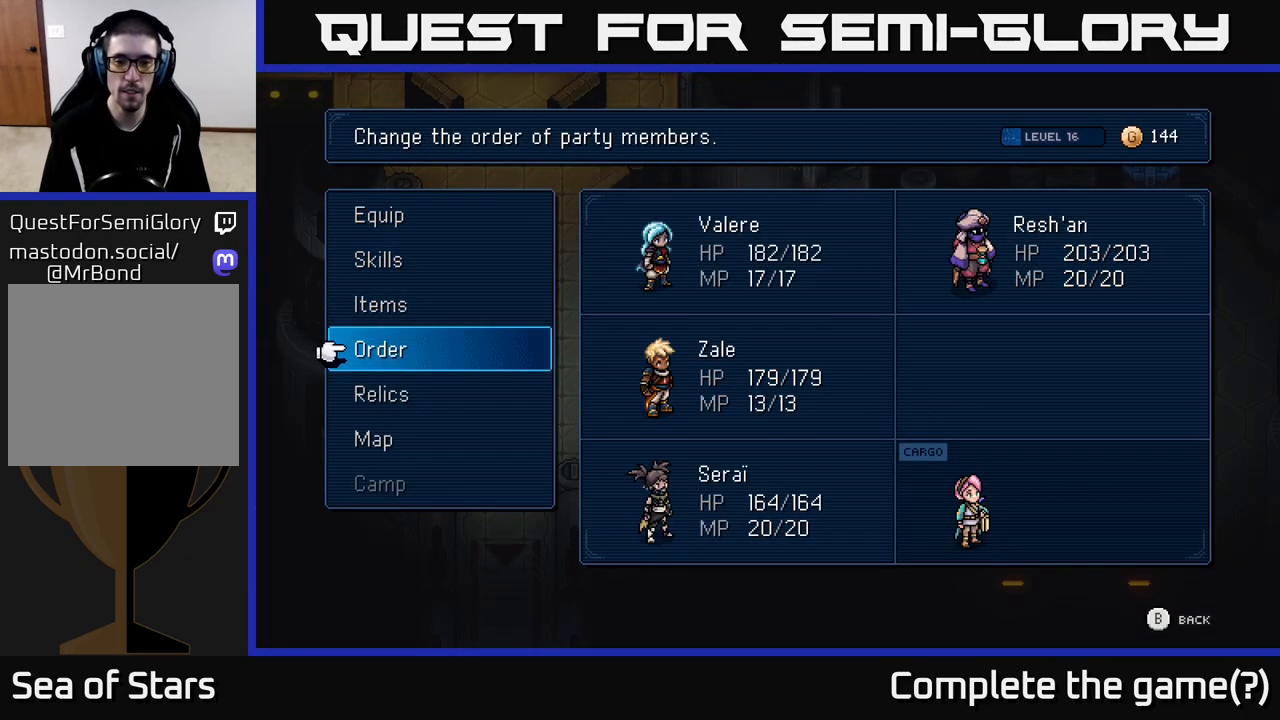
{"buttons": [], "left_stick": "center", "right_stick": "center", "events": []}
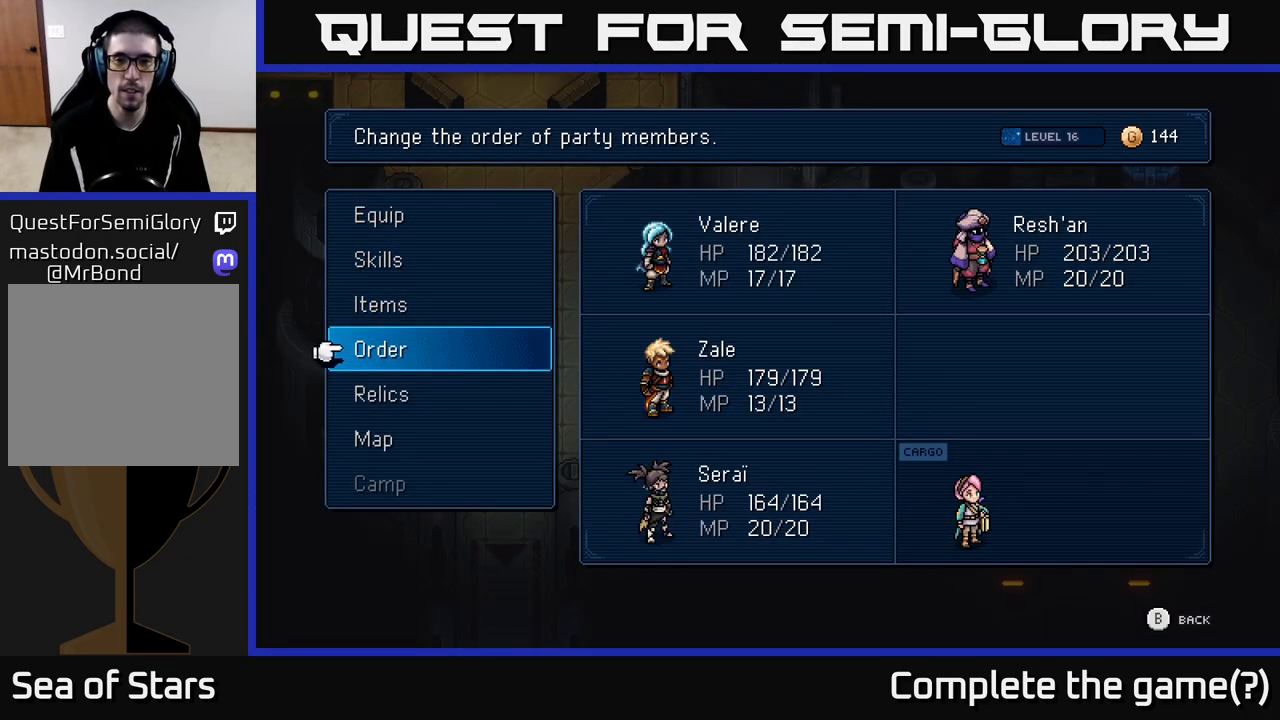
{"buttons": [], "left_stick": "center", "right_stick": "center", "events": []}
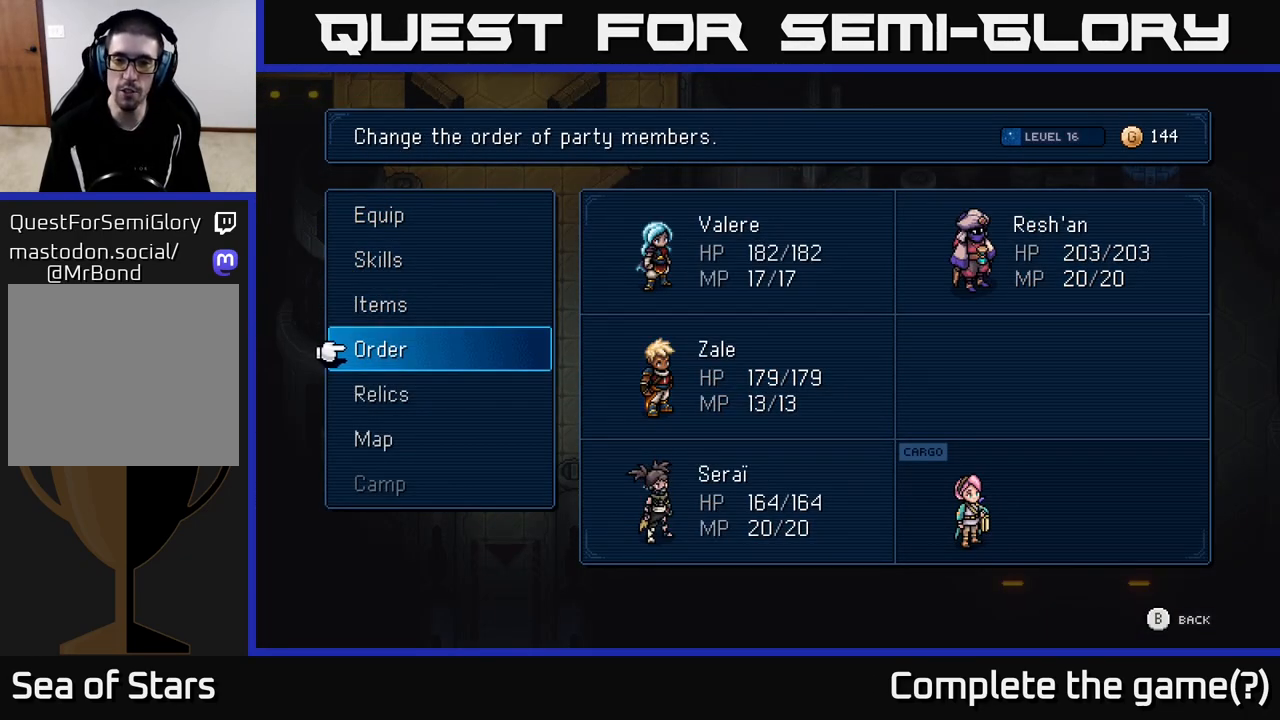
{"buttons": [], "left_stick": "center", "right_stick": "center", "events": []}
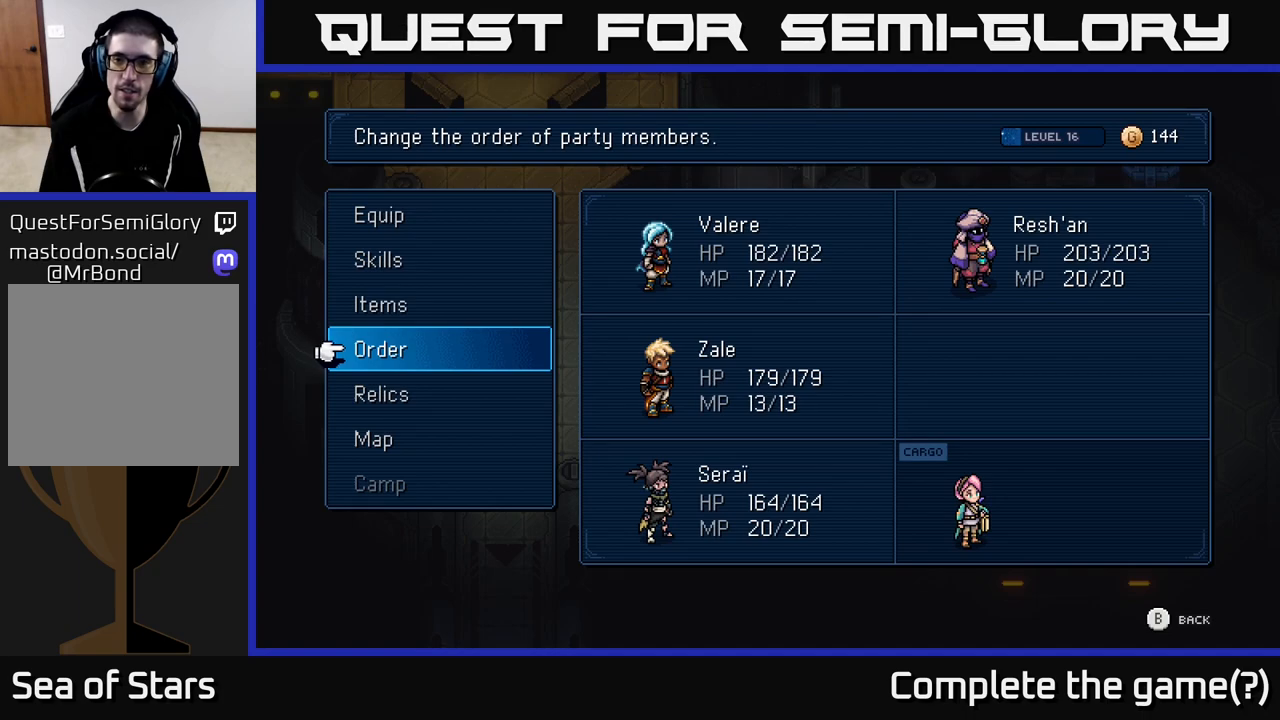
{"buttons": [], "left_stick": "center", "right_stick": "center", "events": []}
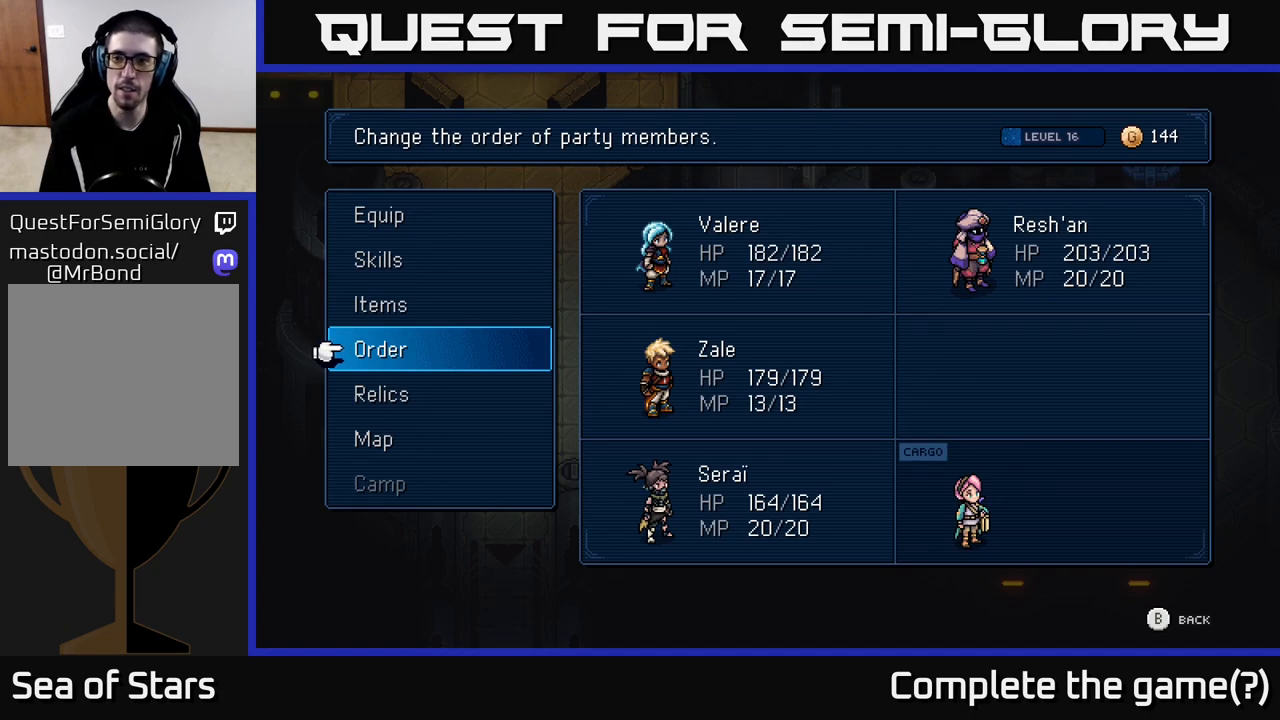
{"buttons": [], "left_stick": "right", "right_stick": "center", "events": [[183, "B", "down"], [233, "B", "up"], [483, "left_stick", "right"]]}
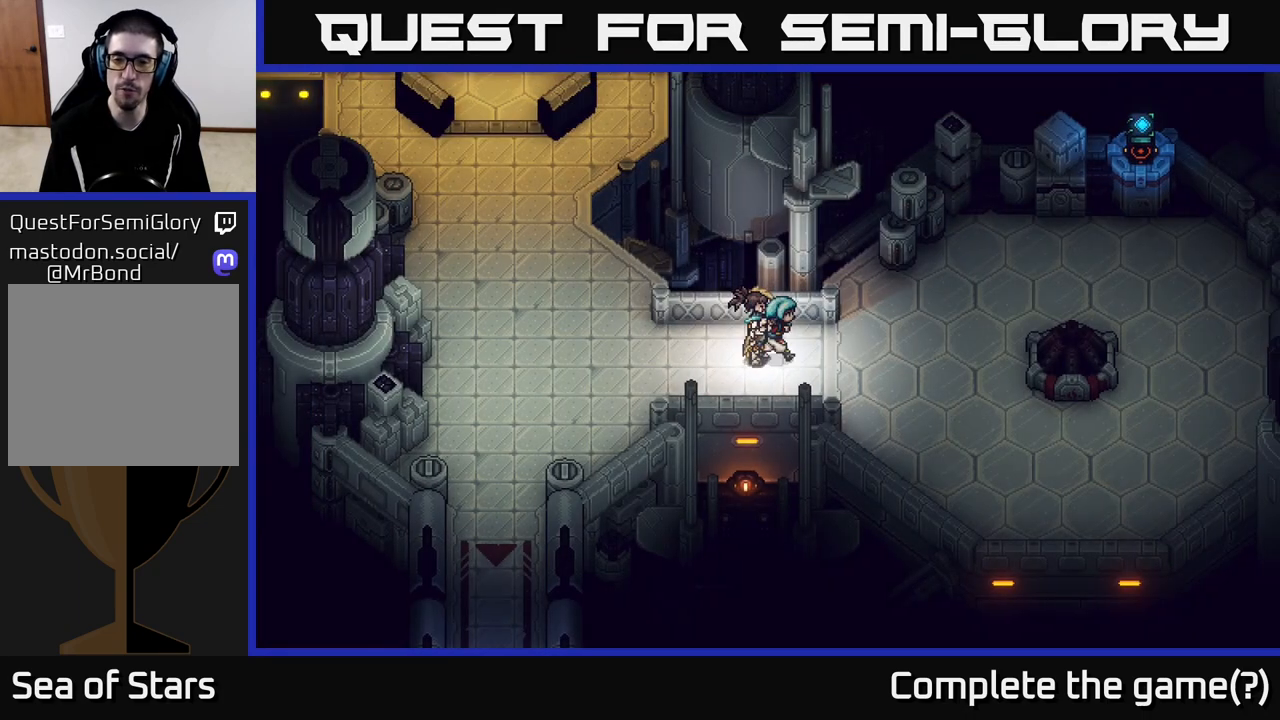
{"buttons": [], "left_stick": "right", "right_stick": "center", "events": []}
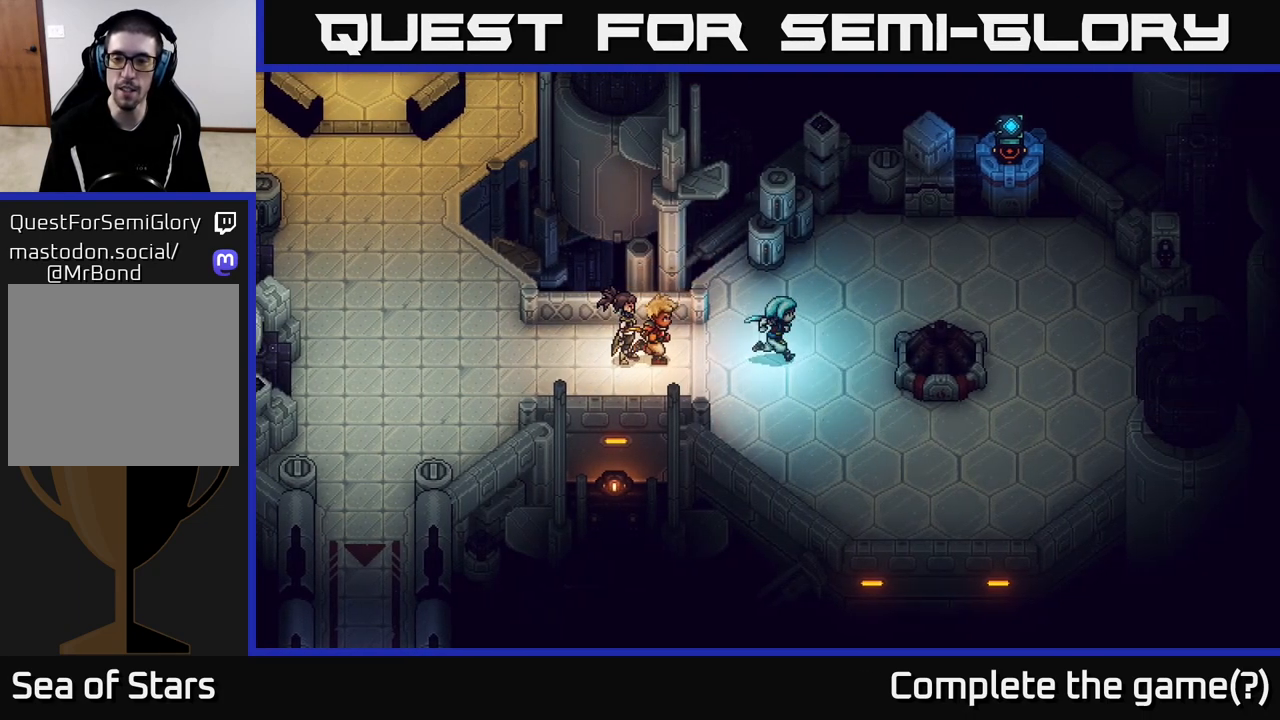
{"buttons": ["A"], "left_stick": "center", "right_stick": "center", "events": [[367, "A", "down"], [450, "left_stick", "center"]]}
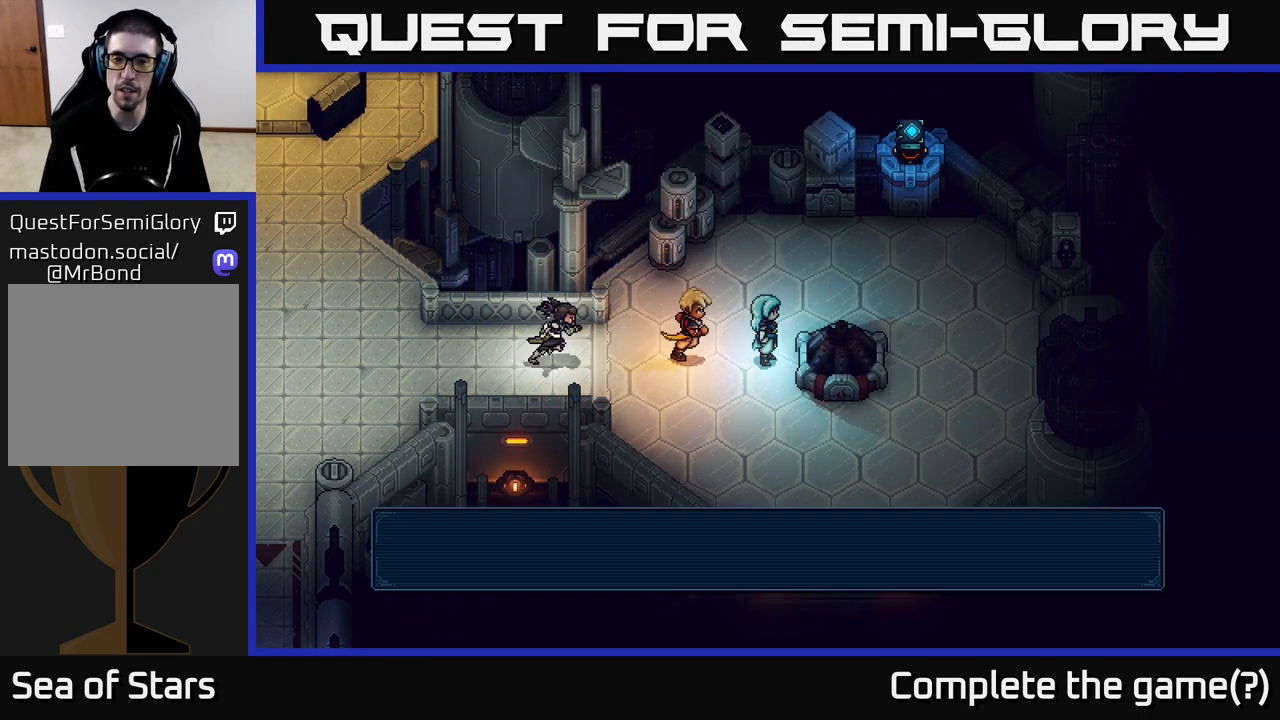
{"buttons": [], "left_stick": "center", "right_stick": "center", "events": [[267, "A", "up"]]}
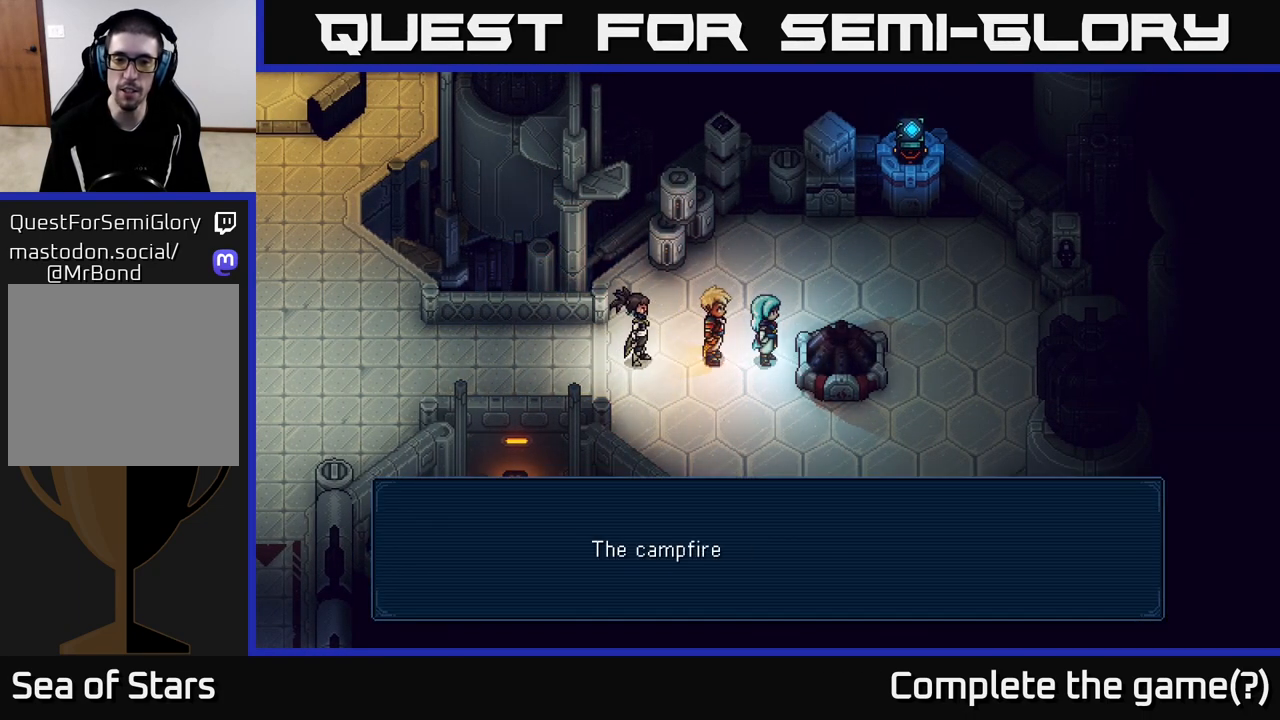
{"buttons": [], "left_stick": "center", "right_stick": "center", "events": [[183, "A", "down"], [300, "A", "up"]]}
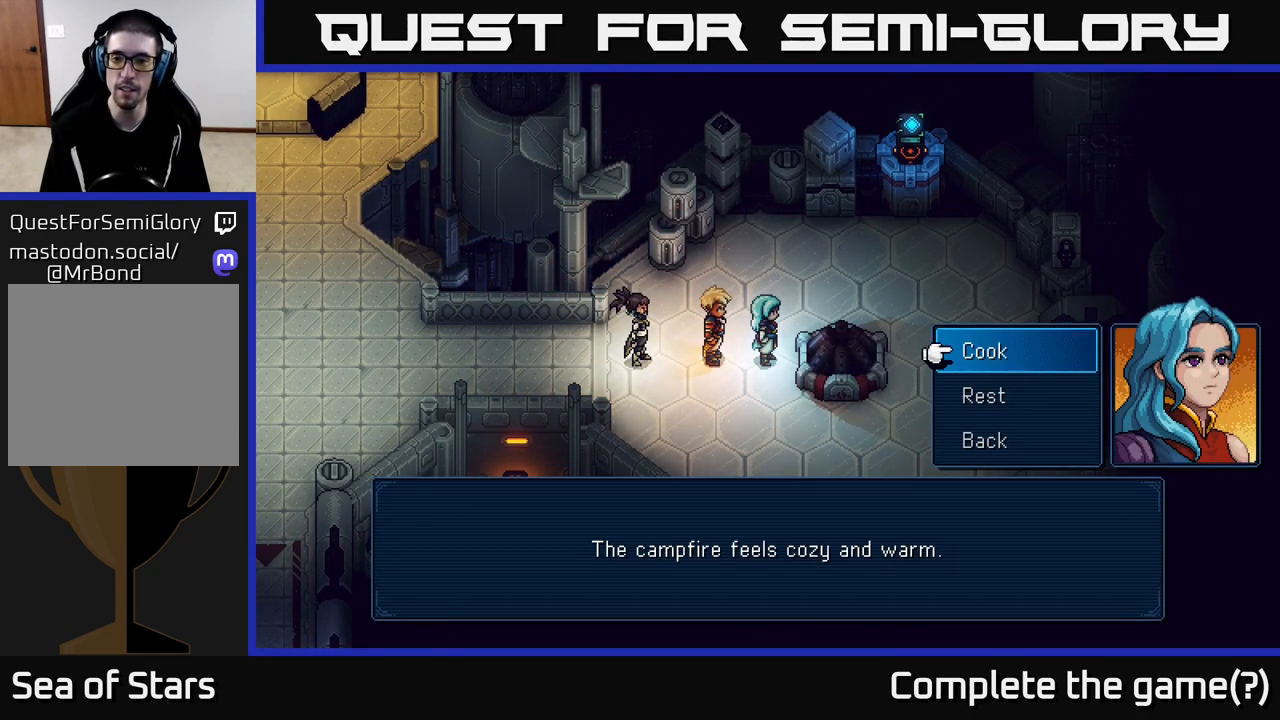
{"buttons": [], "left_stick": "center", "right_stick": "center", "events": [[317, "A", "down"], [467, "A", "up"]]}
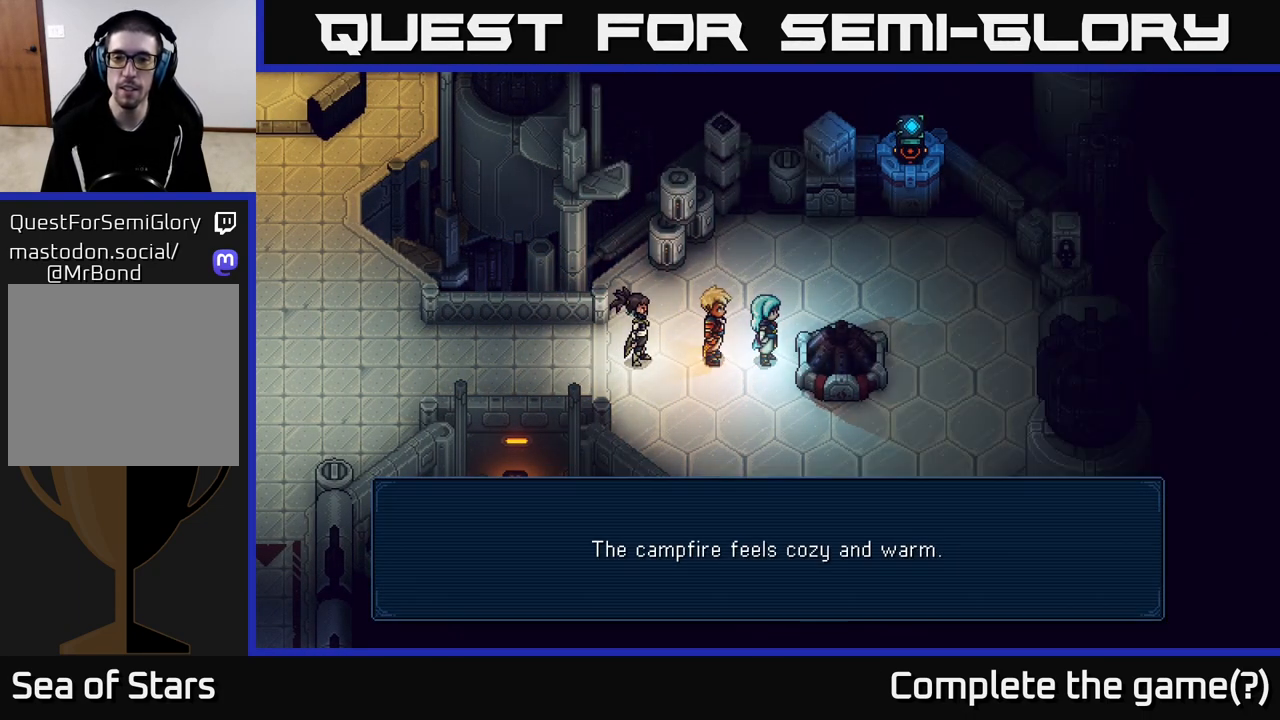
{"buttons": [], "left_stick": "center", "right_stick": "center", "events": []}
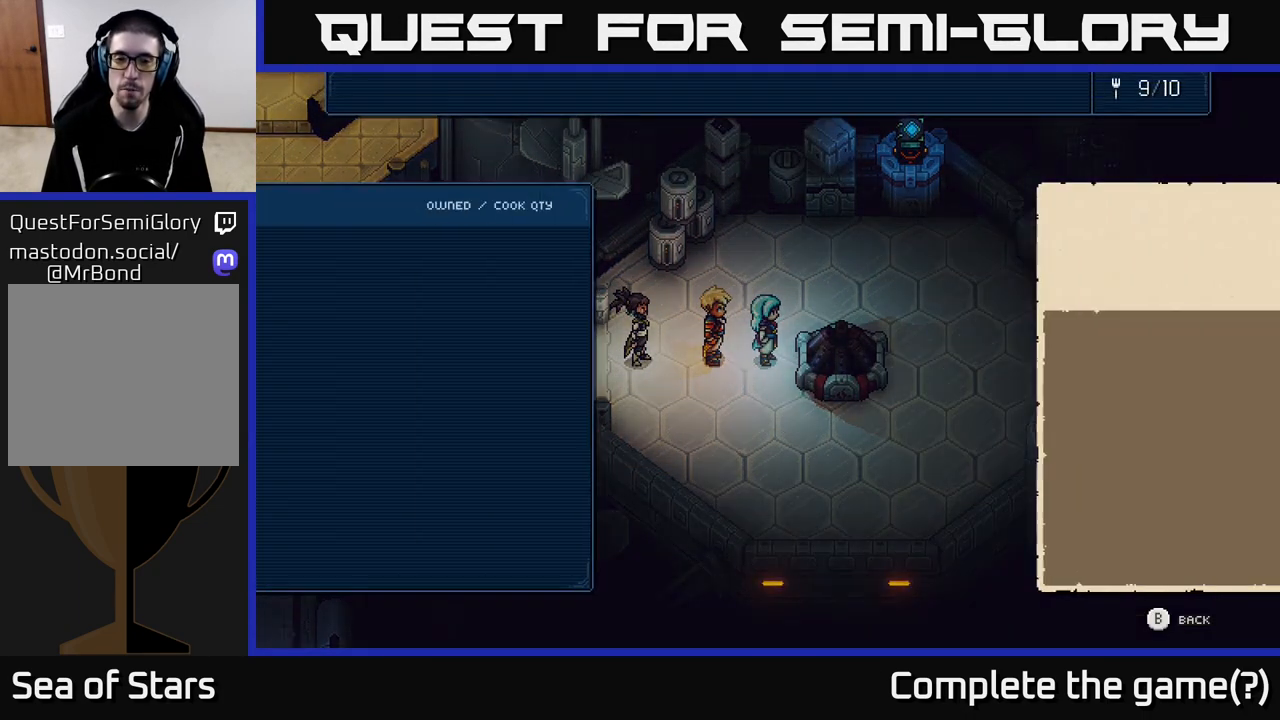
{"buttons": [], "left_stick": "center", "right_stick": "center", "events": [[300, "B", "down"], [433, "B", "up"]]}
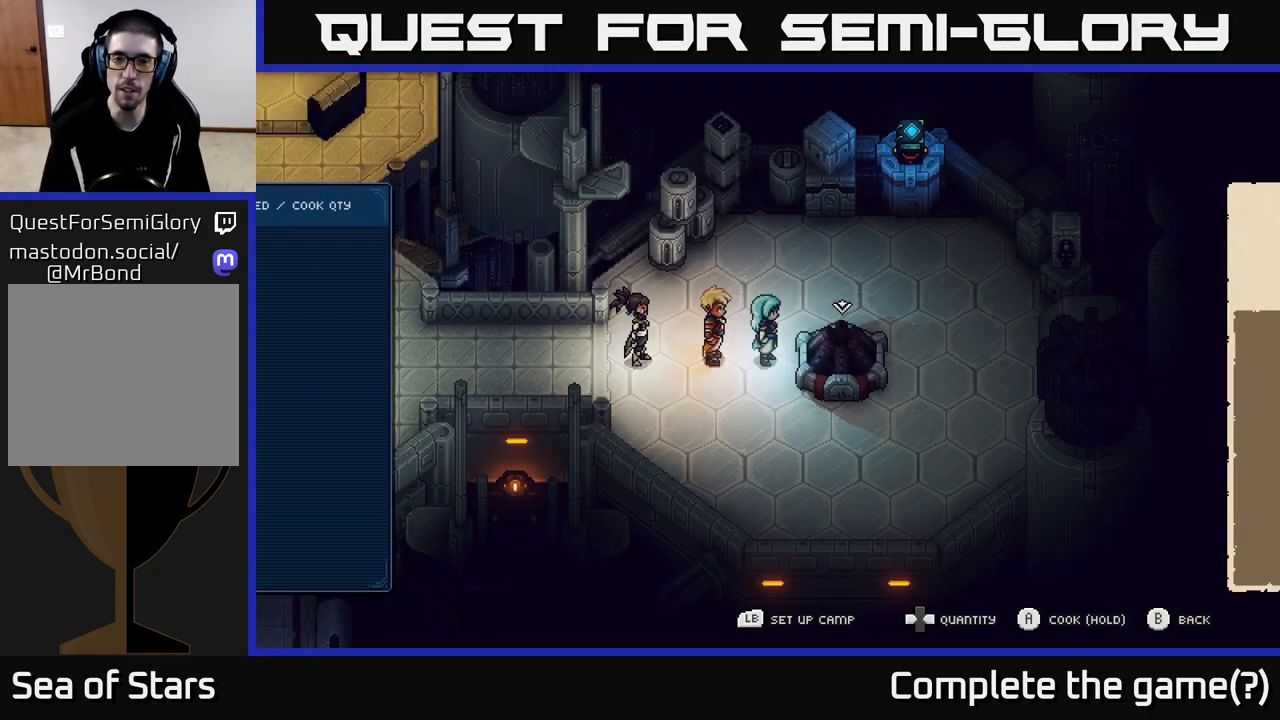
{"buttons": ["A"], "left_stick": "center", "right_stick": "center", "events": [[467, "A", "down"]]}
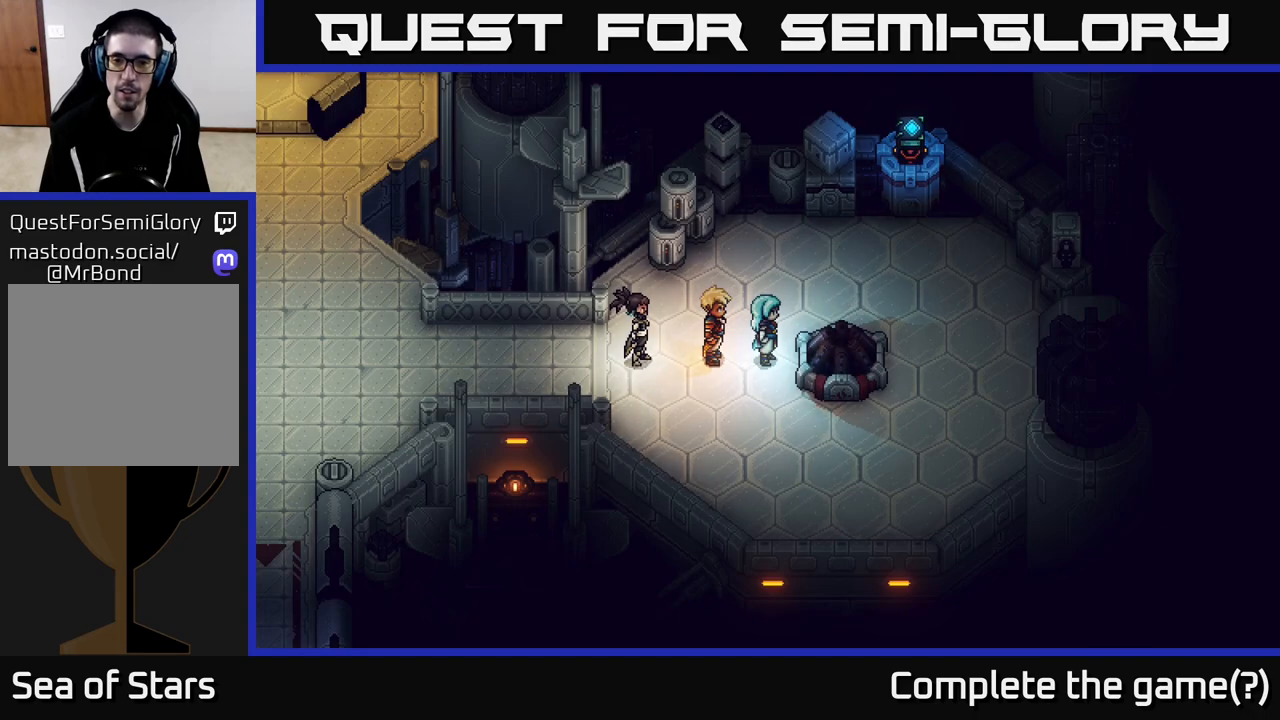
{"buttons": ["DPAD_DOWN"], "left_stick": "center", "right_stick": "center", "events": [[33, "A", "up"], [400, "DPAD_DOWN", "down"]]}
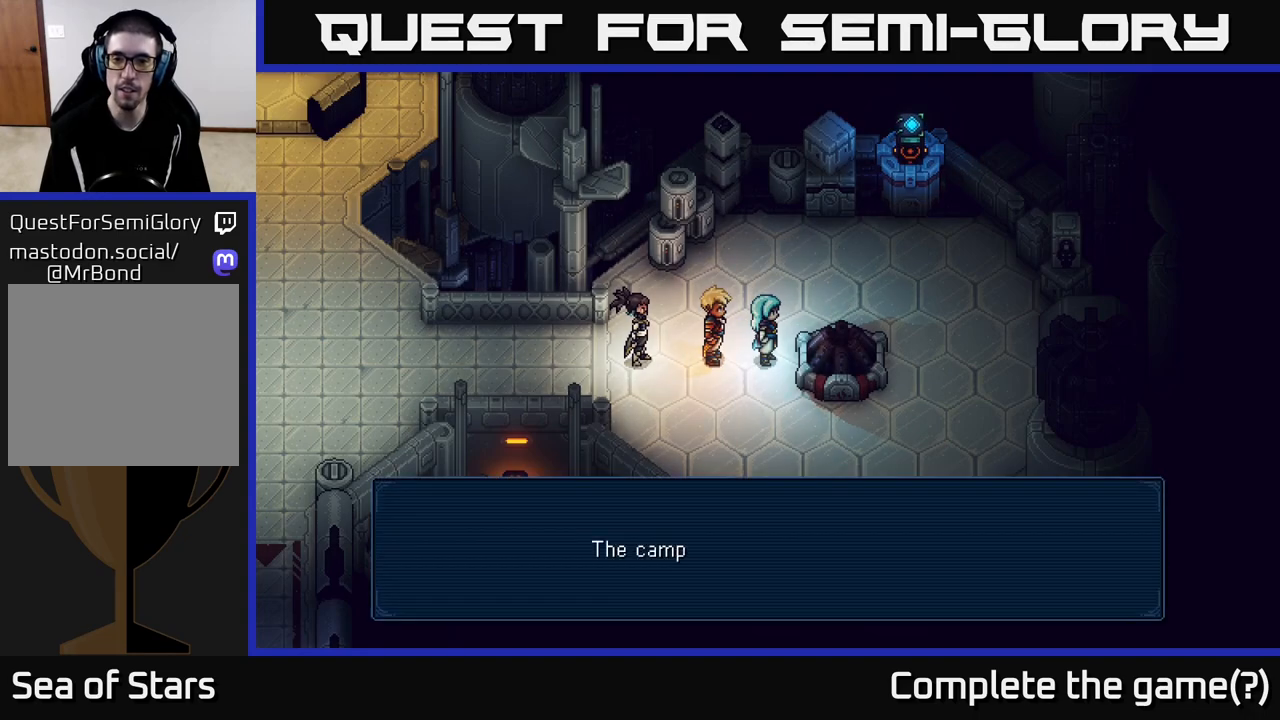
{"buttons": [], "left_stick": "center", "right_stick": "center", "events": [[67, "DPAD_DOWN", "up"], [150, "A", "down"], [217, "A", "up"]]}
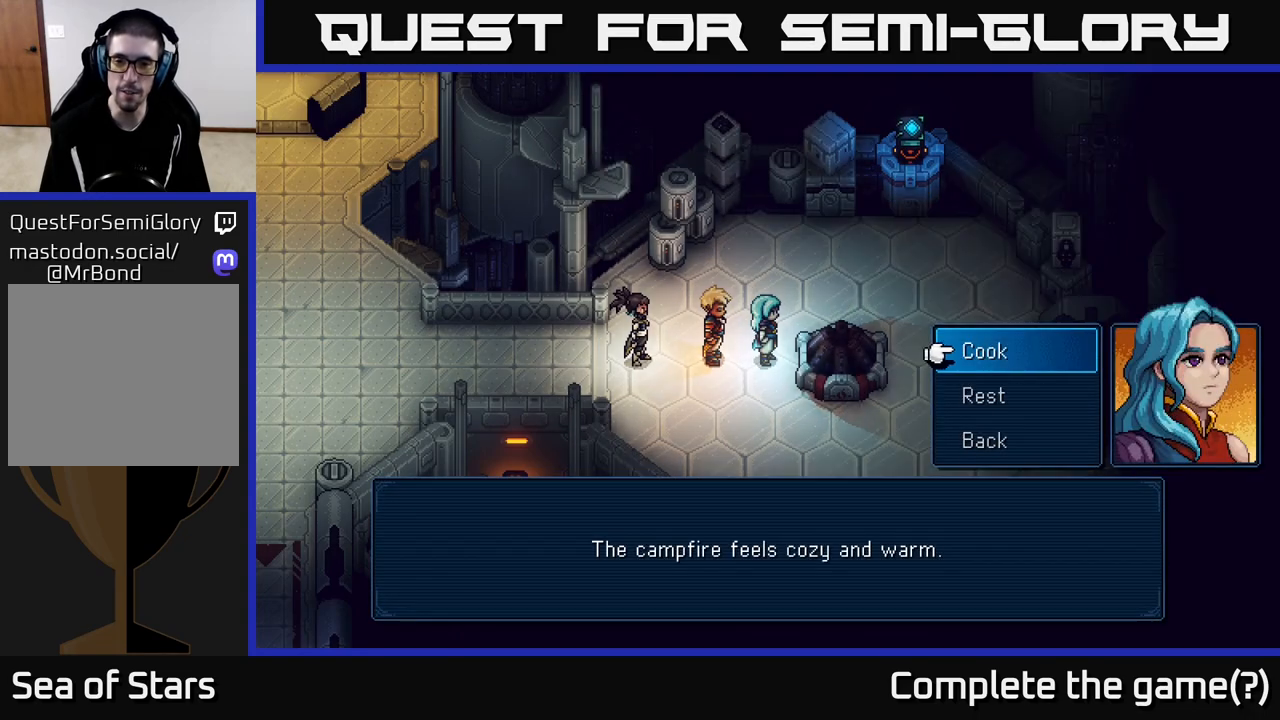
{"buttons": [], "left_stick": "center", "right_stick": "center", "events": [[17, "DPAD_DOWN", "down"], [100, "DPAD_DOWN", "up"], [233, "A", "down"], [300, "A", "up"]]}